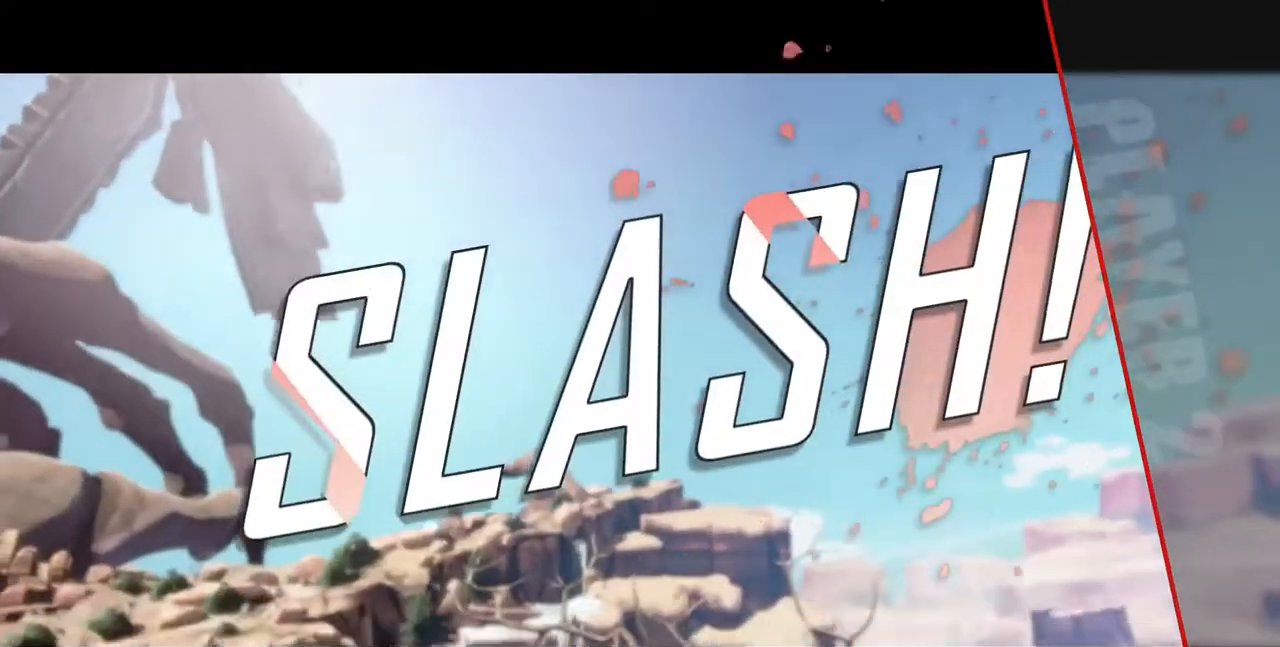
Gameplay with a controller (arcade stick); each line is a JSON object with the inputs held at the frame after it (dt_ms = milliseconds from this image to that frame). "events" lists button and stick changes between this image and that frame as [ms after this image, input, new state], when the widget could be followed in between. Not read: L3 R3 SELECT START.
{"dt_ms": 480, "buttons": [], "events": []}
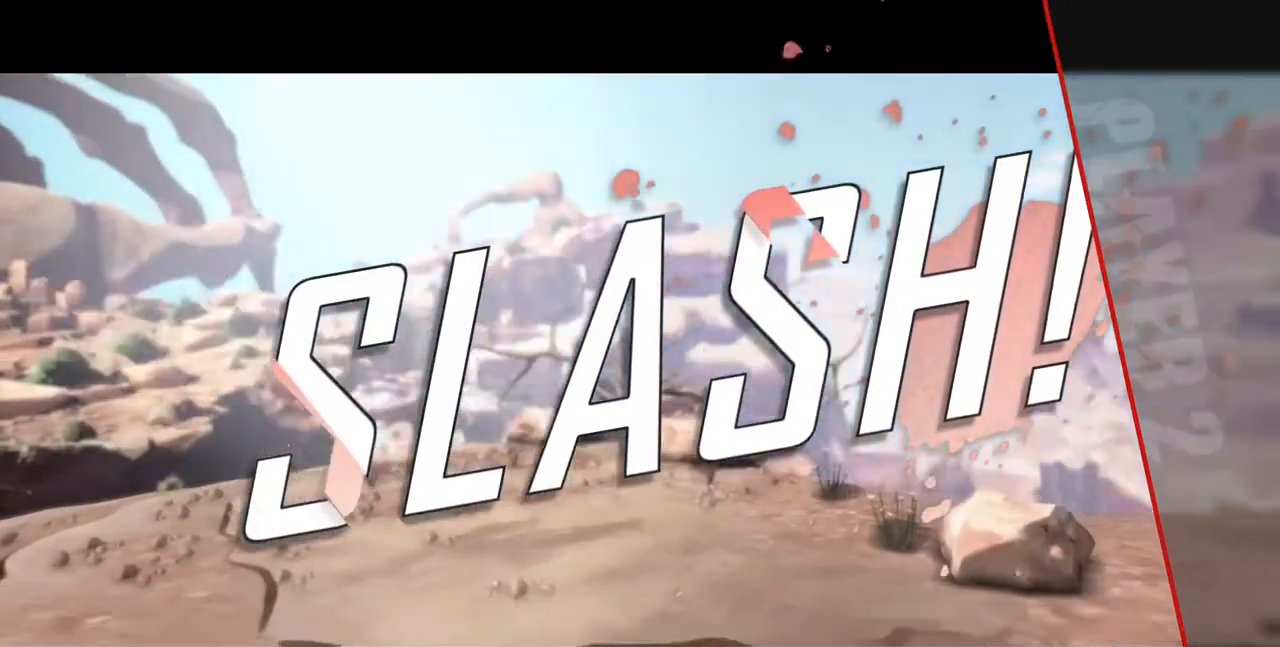
{"dt_ms": 520, "buttons": [], "events": []}
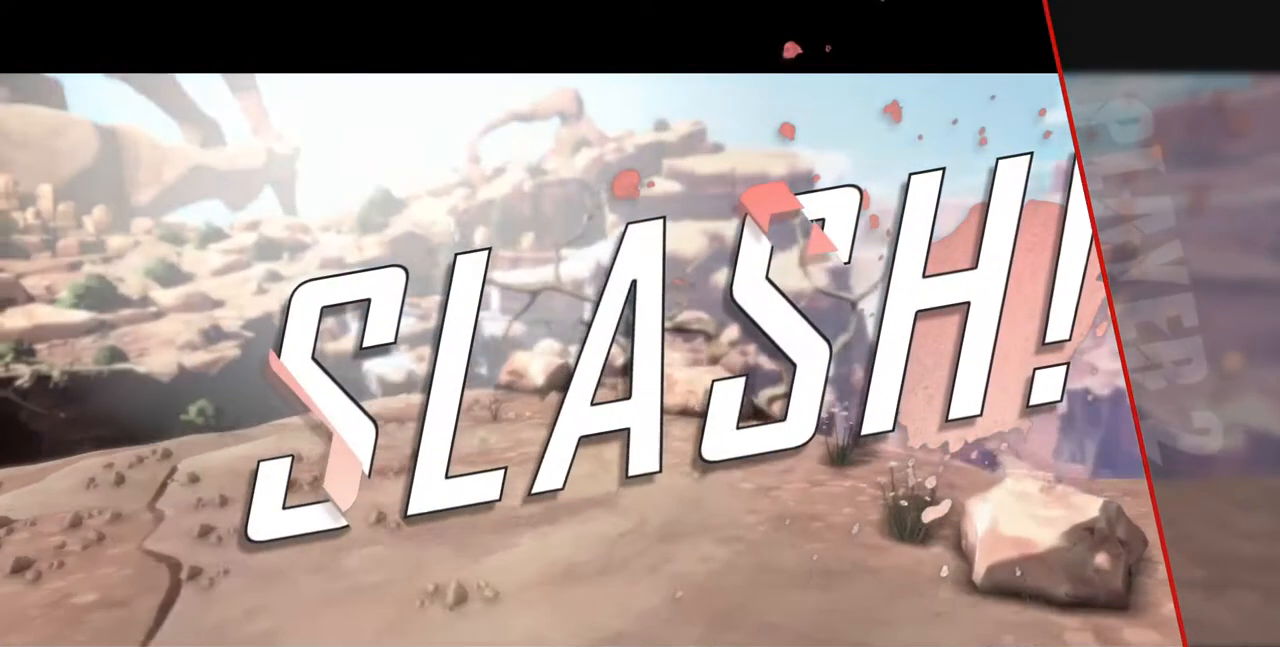
{"dt_ms": 1000, "buttons": [], "events": [[400, "CROSS", "down"], [400, "R1", "down"], [400, "SQUARE", "down"], [400, "TRIANGLE", "down"], [480, "R1", "up"], [480, "SQUARE", "up"], [480, "TRIANGLE", "up"], [520, "CROSS", "up"]]}
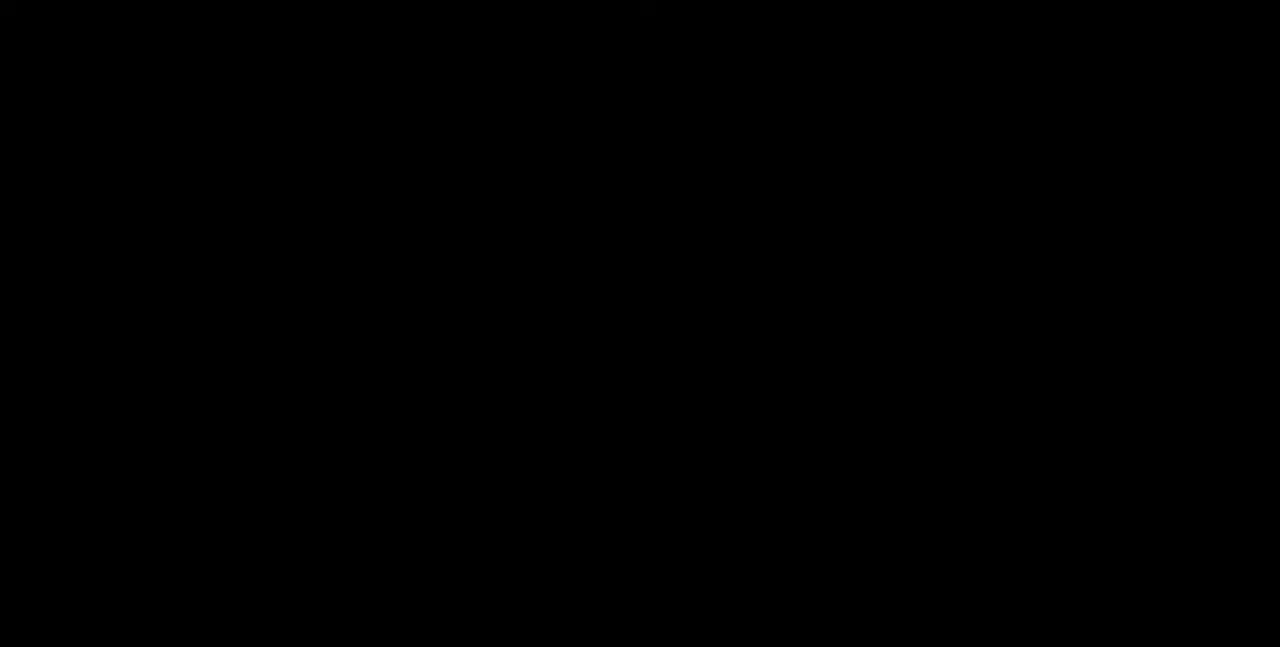
{"dt_ms": 480, "buttons": ["DPAD_DOWN"], "events": [[120, "DPAD_DOWN", "down"], [240, "DPAD_DOWN", "up"], [240, "R1", "down"], [280, "DPAD_UP", "down"], [280, "SQUARE", "down"], [280, "TRIANGLE", "down"], [320, "CROSS", "down"], [320, "R1", "up"], [320, "TRIANGLE", "up"], [360, "CROSS", "up"], [360, "DPAD_DOWN", "down"], [360, "DPAD_LEFT", "down"], [360, "DPAD_UP", "up"], [360, "SQUARE", "up"], [440, "DPAD_LEFT", "up"]]}
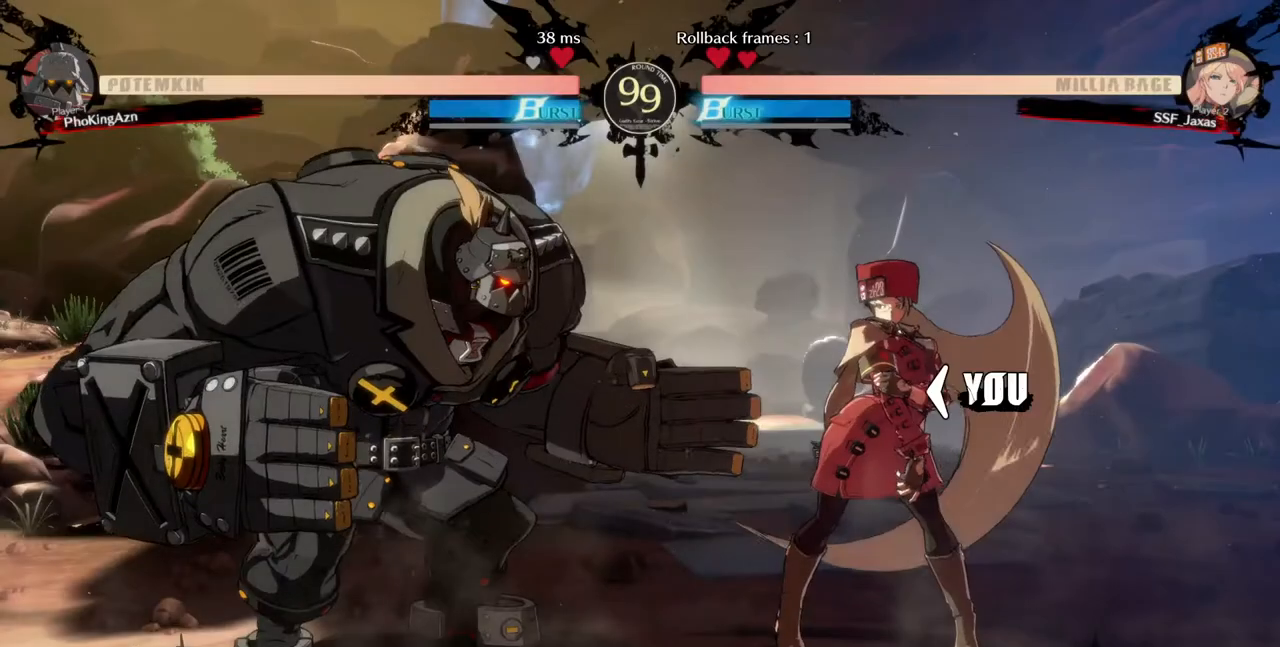
{"dt_ms": 520, "buttons": ["DPAD_DOWN", "DPAD_RIGHT"]}
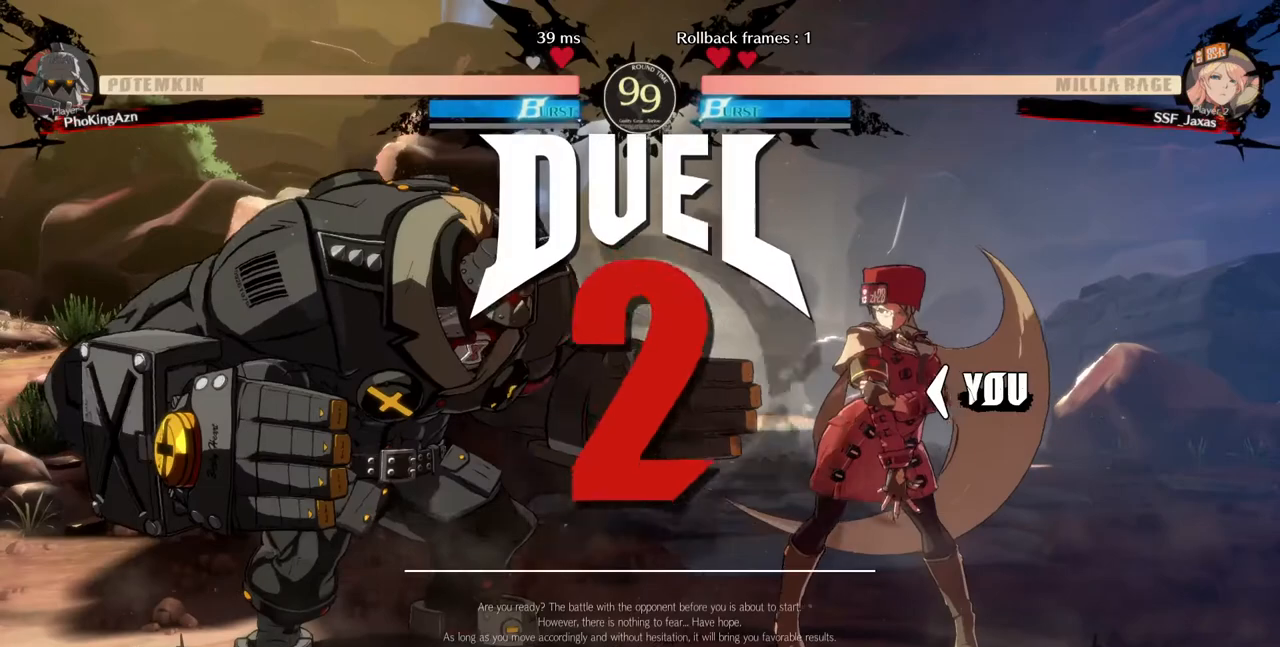
{"dt_ms": 480, "buttons": ["DPAD_UP", "DPAD_LEFT"], "events": [[40, "DPAD_DOWN", "up"], [120, "DPAD_DOWN", "down"], [120, "DPAD_RIGHT", "up"], [160, "DPAD_LEFT", "down"], [280, "DPAD_DOWN", "up"], [480, "DPAD_UP", "down"]]}
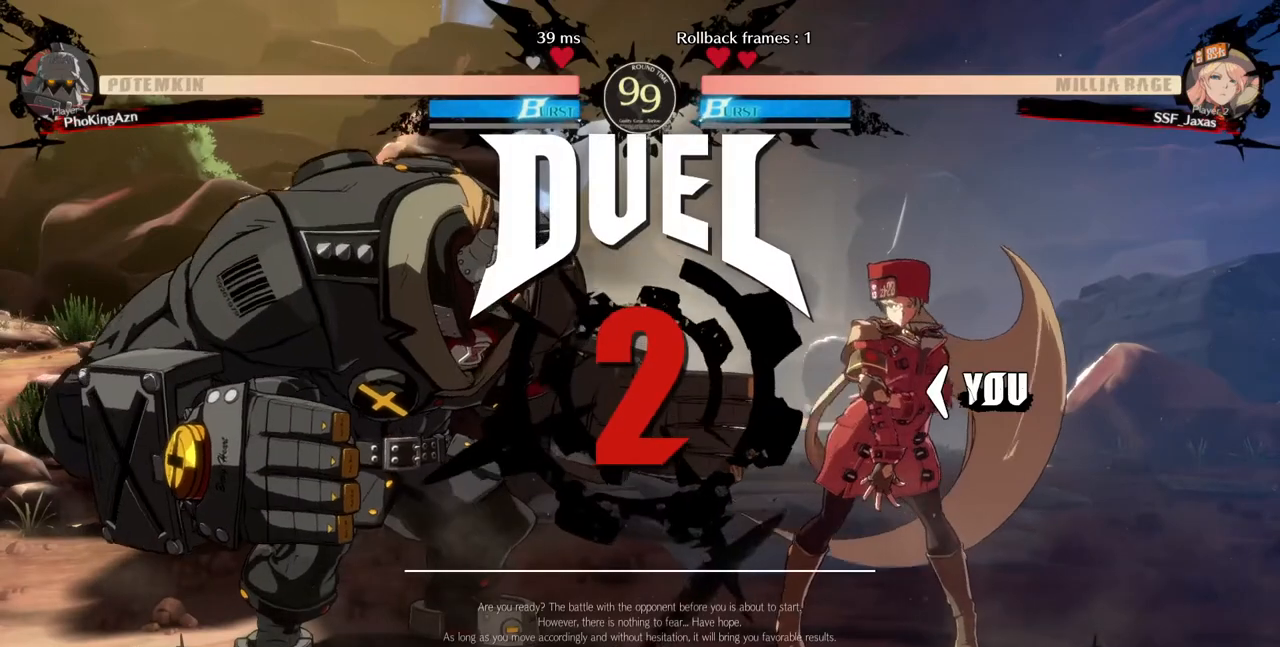
{"dt_ms": 520, "buttons": ["DPAD_UP", "DPAD_LEFT"], "events": []}
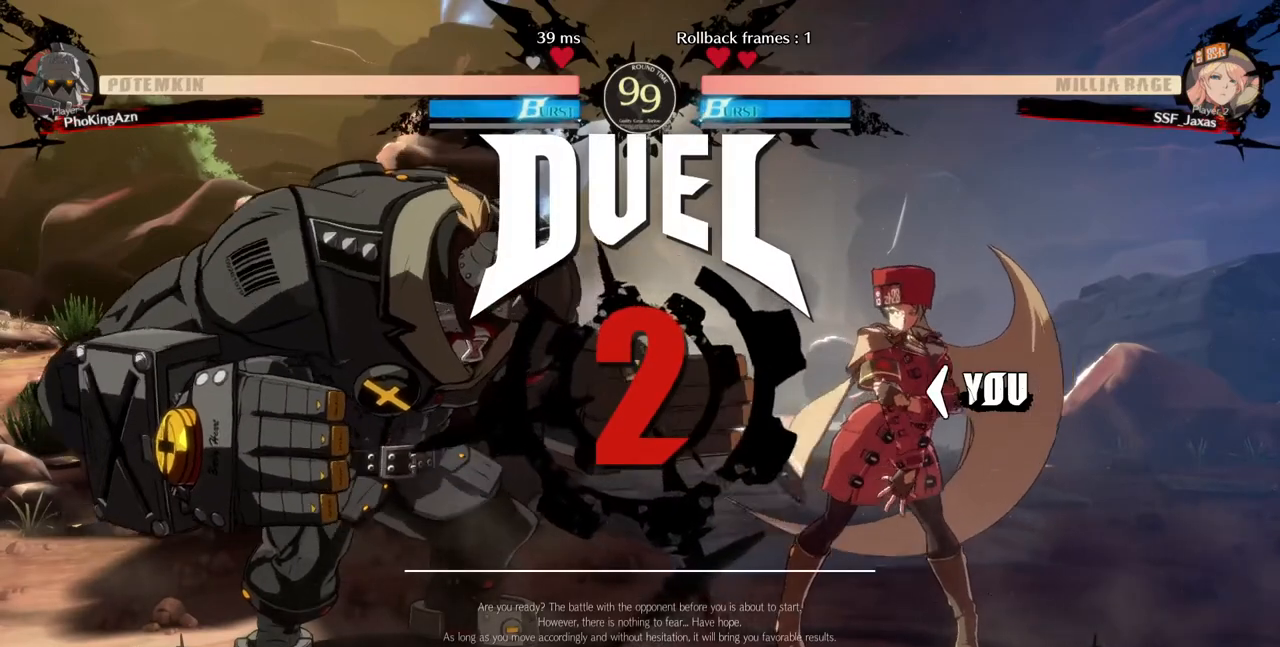
{"dt_ms": 480, "buttons": ["DPAD_UP", "DPAD_LEFT"], "events": []}
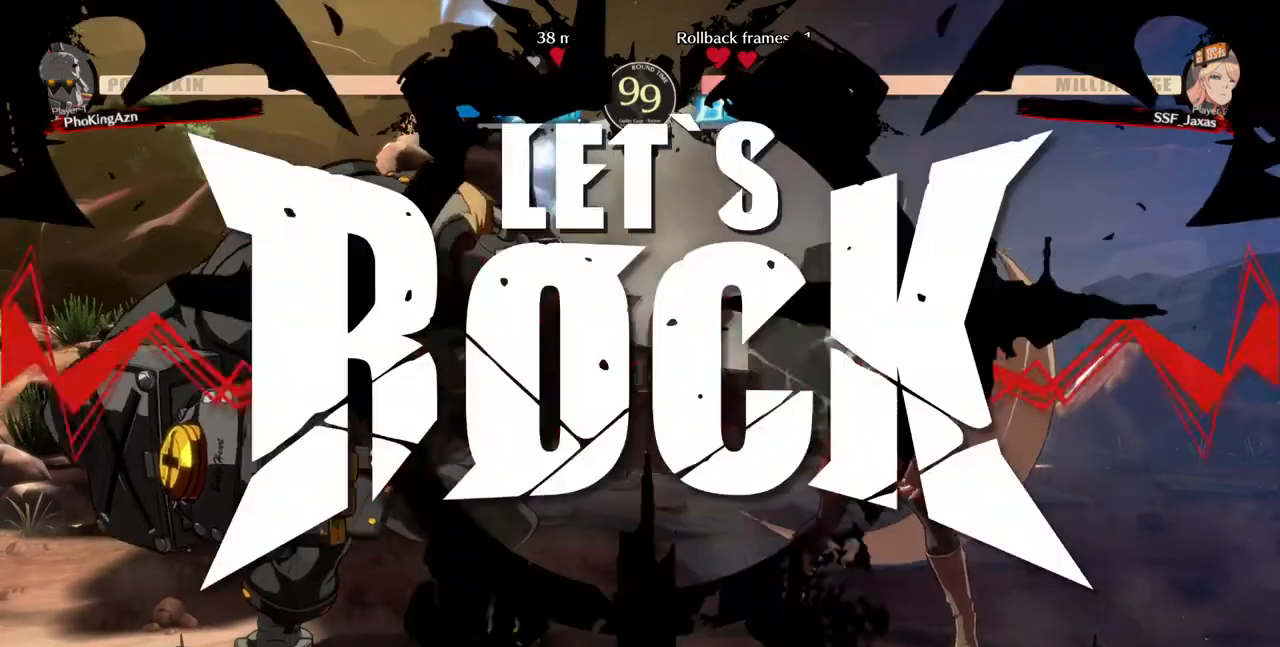
{"dt_ms": 520, "buttons": ["DPAD_UP", "DPAD_LEFT"], "events": []}
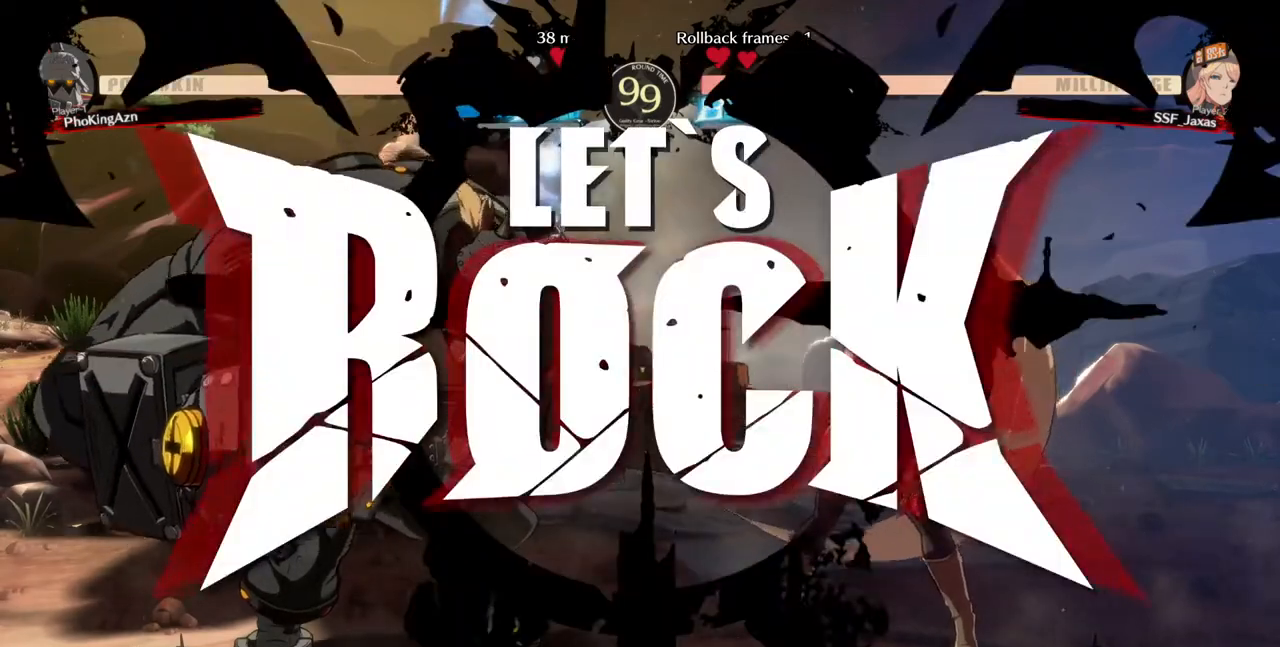
{"dt_ms": 480, "buttons": ["DPAD_RIGHT"], "events": [[200, "DPAD_LEFT", "up"], [240, "DPAD_RIGHT", "down"], [240, "DPAD_UP", "up"]]}
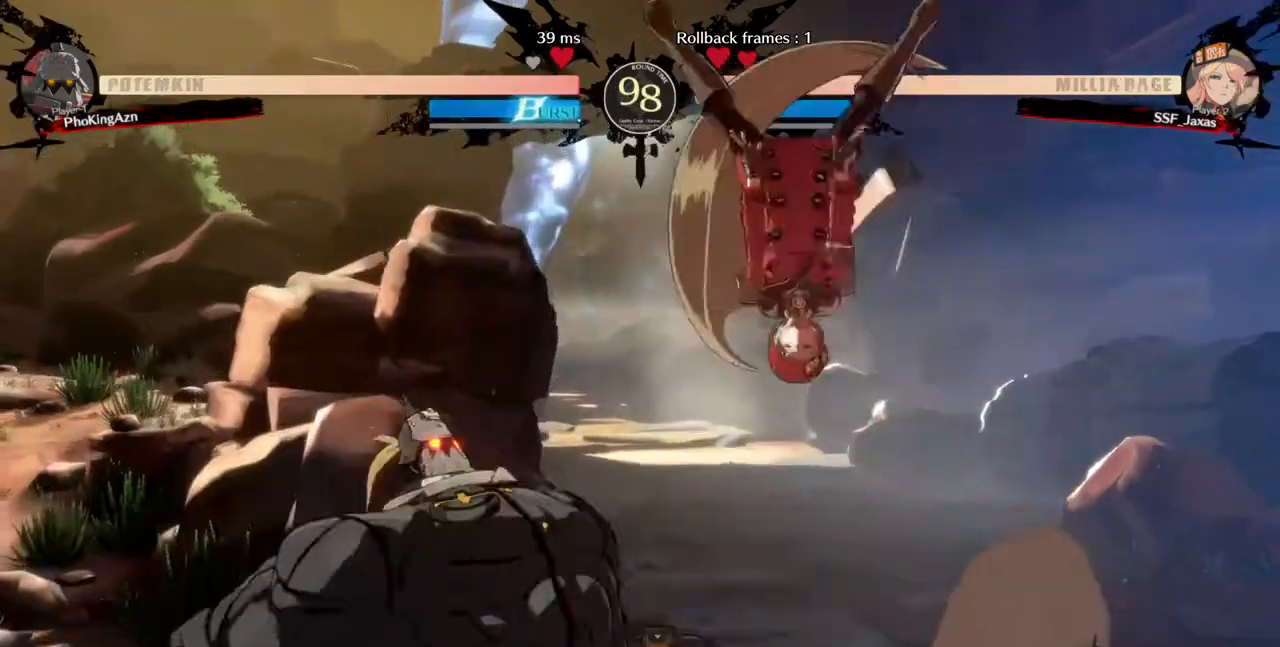
{"dt_ms": 520, "buttons": [], "events": [[200, "TRIANGLE", "down"], [280, "DPAD_RIGHT", "up"], [280, "TRIANGLE", "up"]]}
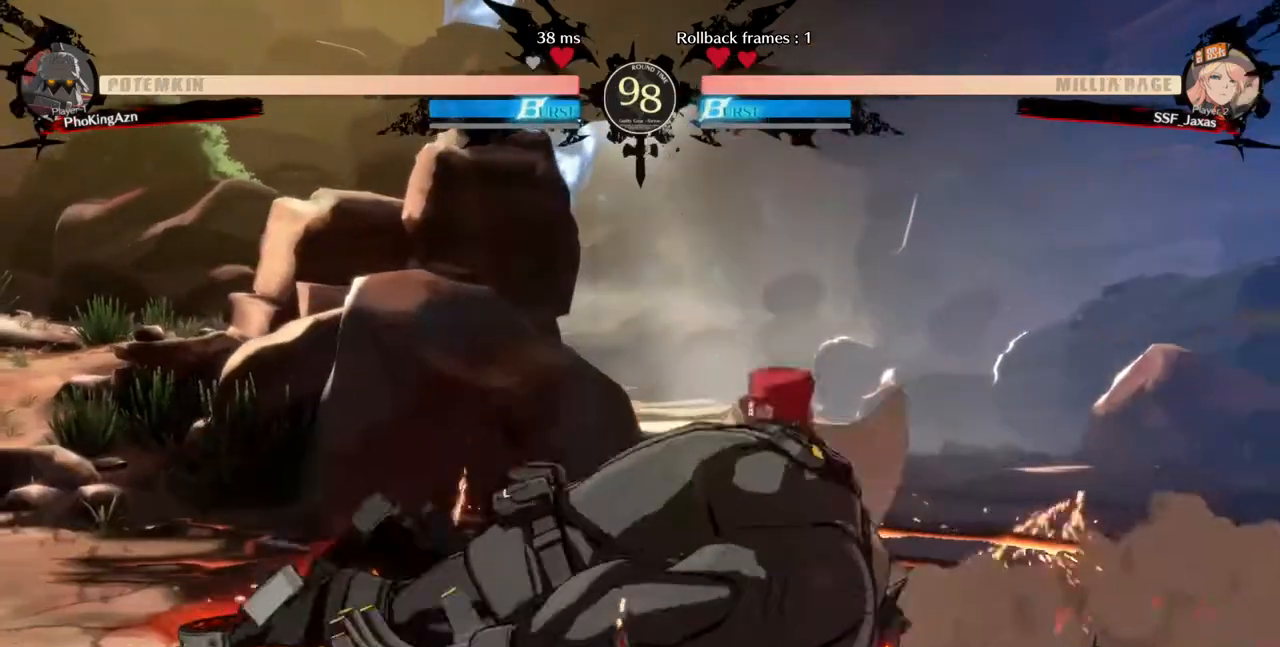
{"dt_ms": 480, "buttons": [], "events": [[40, "DPAD_LEFT", "down"], [160, "TRIANGLE", "down"], [240, "DPAD_LEFT", "up"], [320, "TRIANGLE", "up"]]}
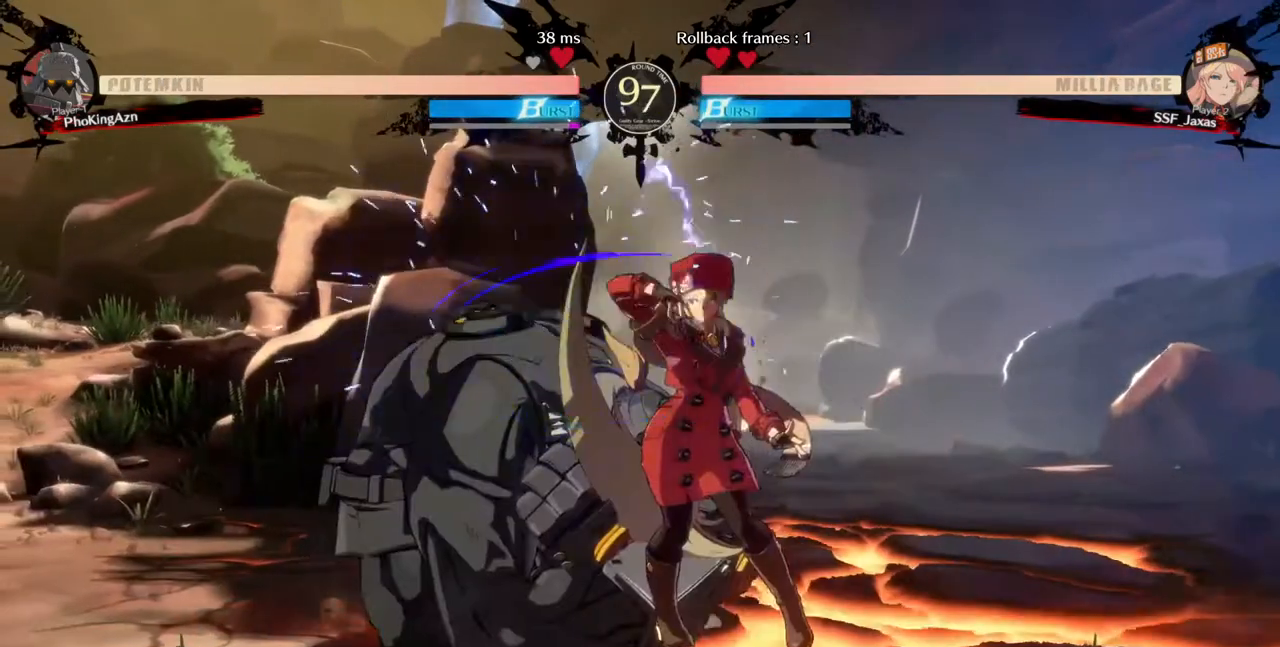
{"dt_ms": 520, "buttons": ["R1", "DPAD_DOWN"], "events": [[240, "DPAD_DOWN", "down"], [400, "R1", "down"]]}
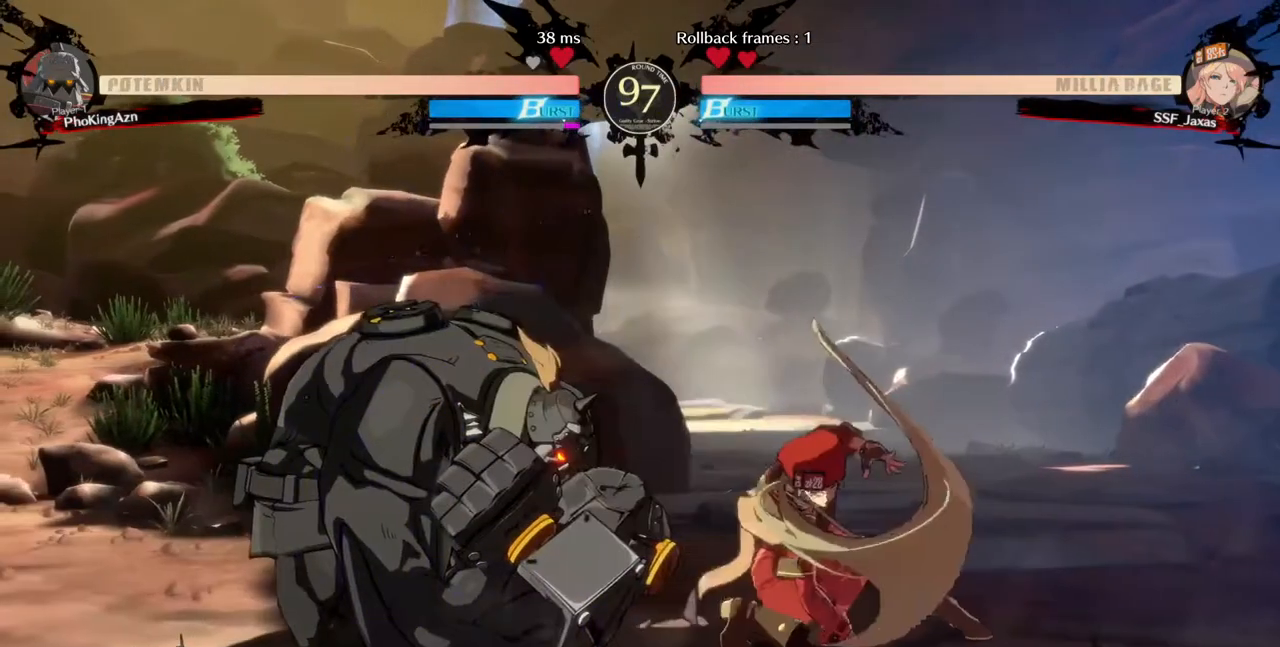
{"dt_ms": 480, "buttons": [], "events": [[40, "DPAD_DOWN", "up"], [120, "R1", "up"], [160, "DPAD_DOWN", "down"], [240, "DPAD_RIGHT", "down"], [280, "DPAD_DOWN", "up"], [320, "SQUARE", "down"], [400, "DPAD_RIGHT", "up"], [400, "SQUARE", "up"]]}
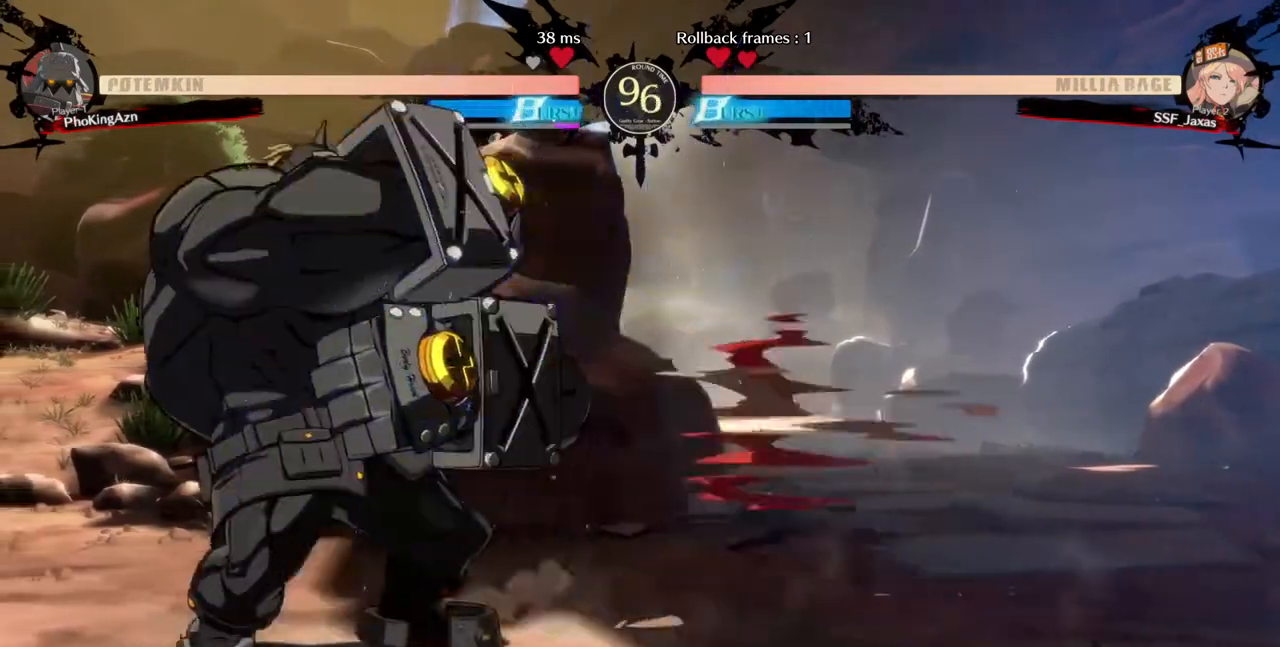
{"dt_ms": 520, "buttons": ["DPAD_LEFT"], "events": [[160, "DPAD_LEFT", "down"], [320, "R2", "down"], [400, "R2", "up"], [480, "R2", "down"], [520, "R2", "up"]]}
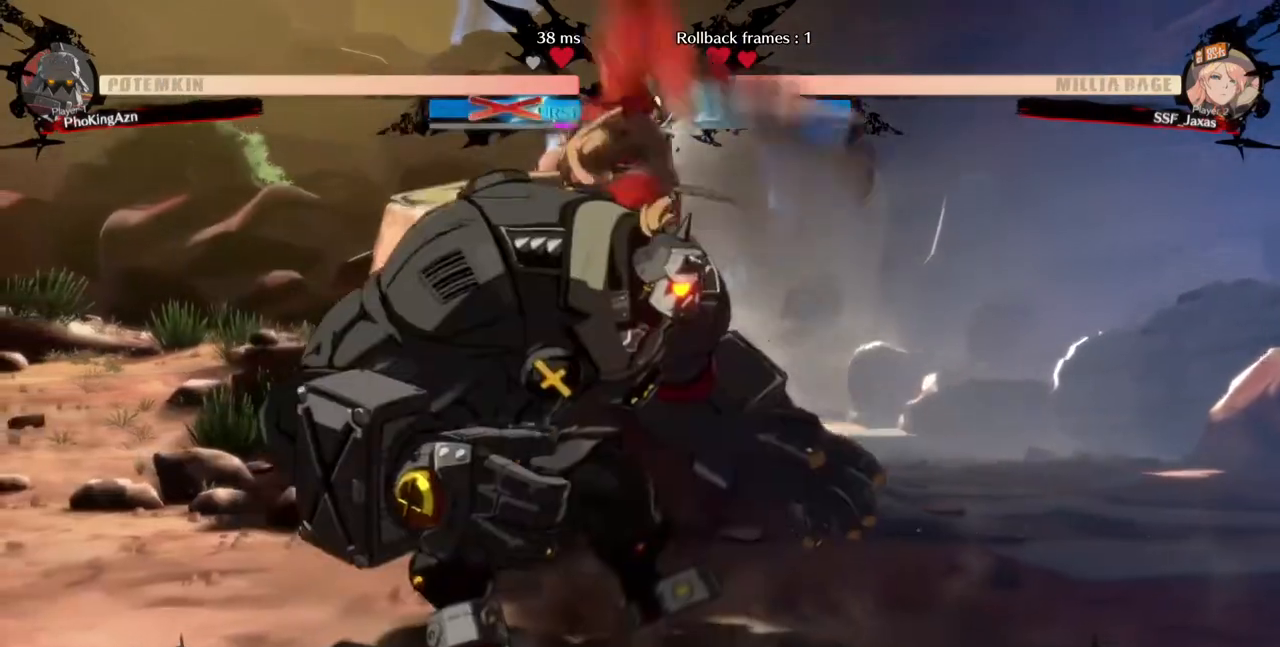
{"dt_ms": 480, "buttons": [], "events": [[160, "DPAD_LEFT", "up"]]}